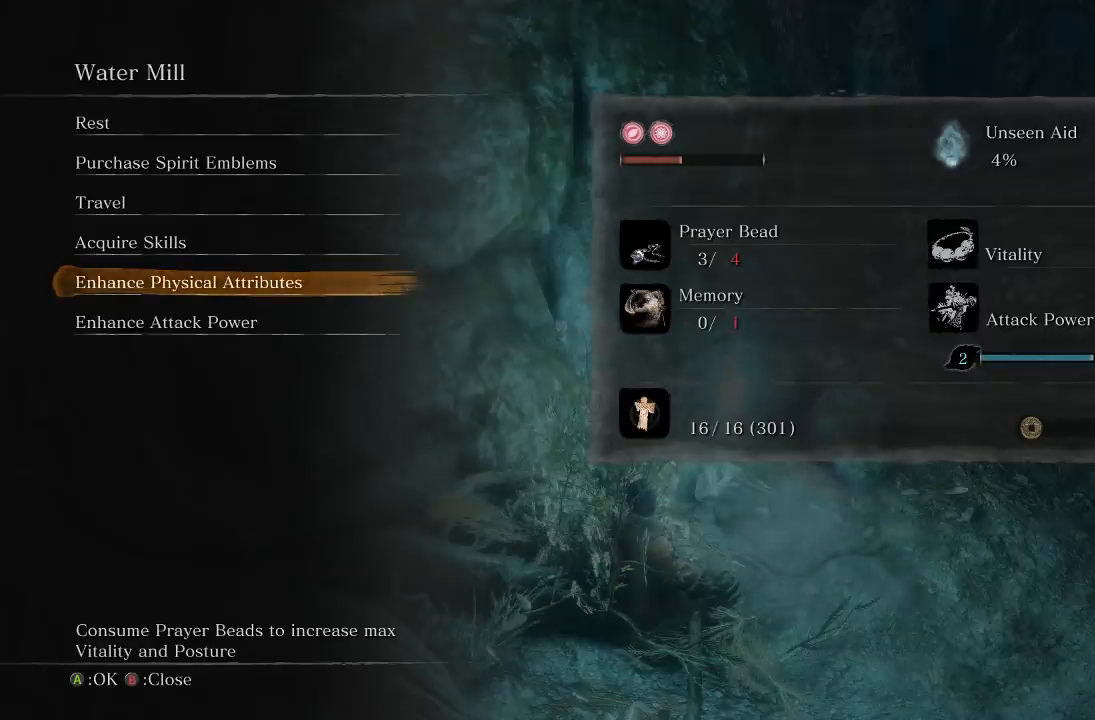
Gameplay with a controller (Xbox layout); each line is a JSON object with the inputs held at the frame after it. "button_events" lists button changes between this image and that frame as [ms after this image, input, new state], when the widget could be followed in between (sticks are given only as held states).
{"buttons": ["DPAD_UP"], "left_stick": "center", "right_stick": "center", "button_events": [[67, "DPAD_UP", "down"], [167, "DPAD_UP", "up"], [267, "DPAD_UP", "down"], [333, "DPAD_UP", "up"], [400, "DPAD_UP", "down"]]}
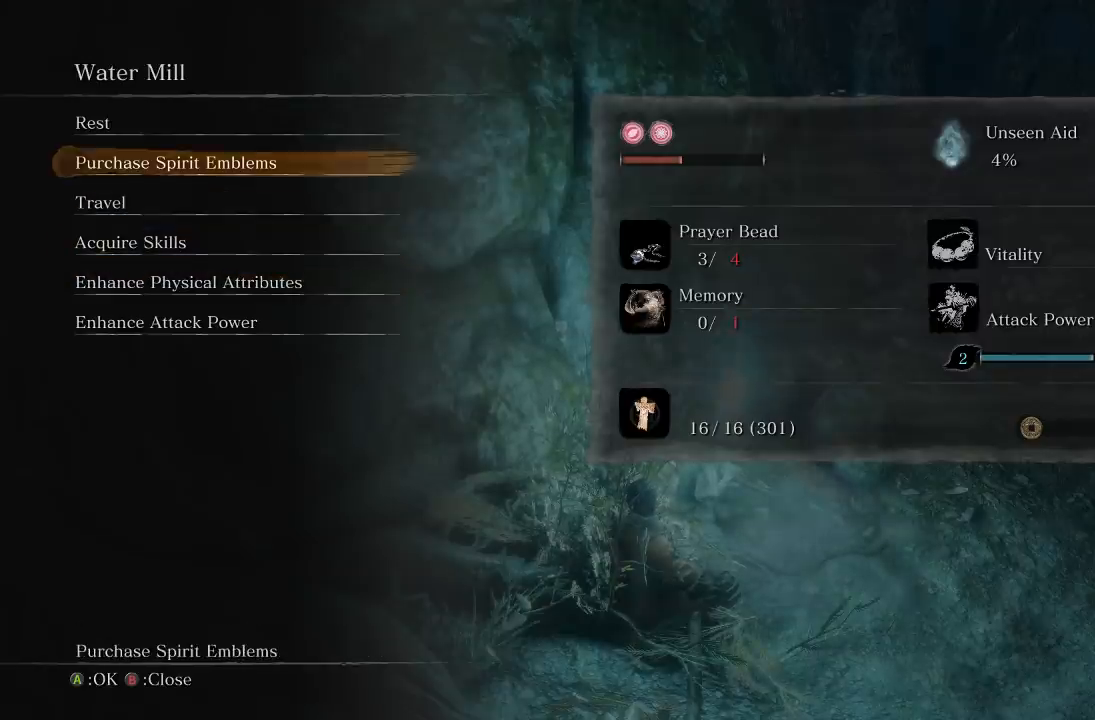
{"buttons": [], "left_stick": "center", "right_stick": "center", "button_events": [[17, "DPAD_UP", "up"], [333, "A", "down"], [433, "A", "up"]]}
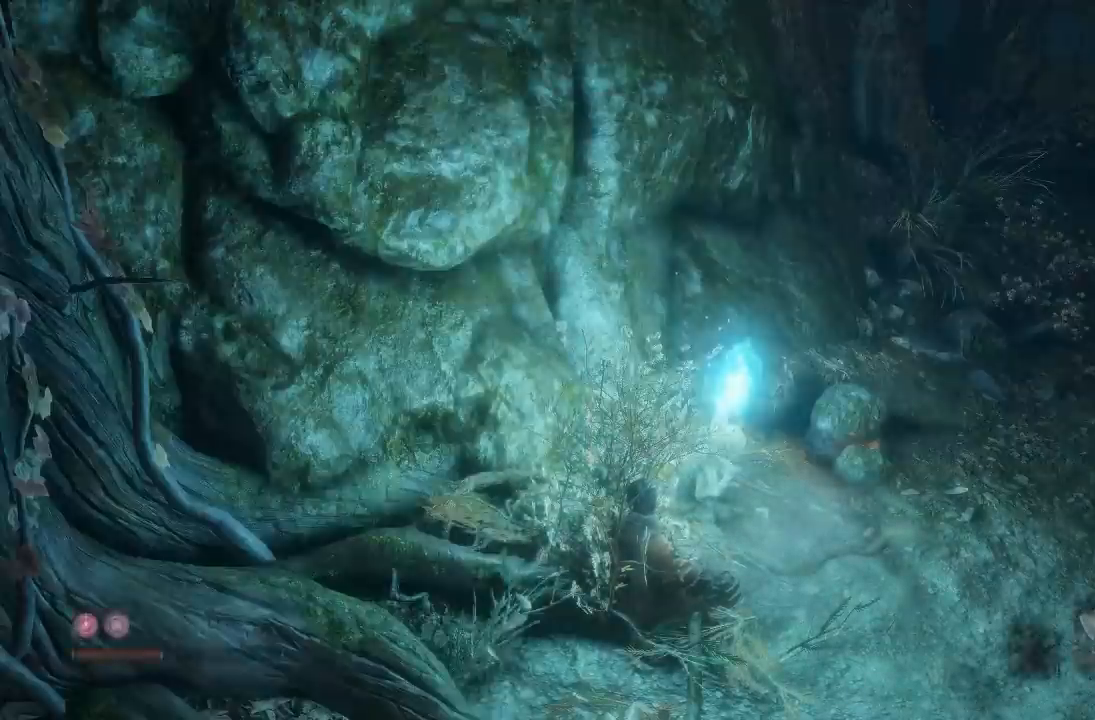
{"buttons": [], "left_stick": "center", "right_stick": "center", "button_events": []}
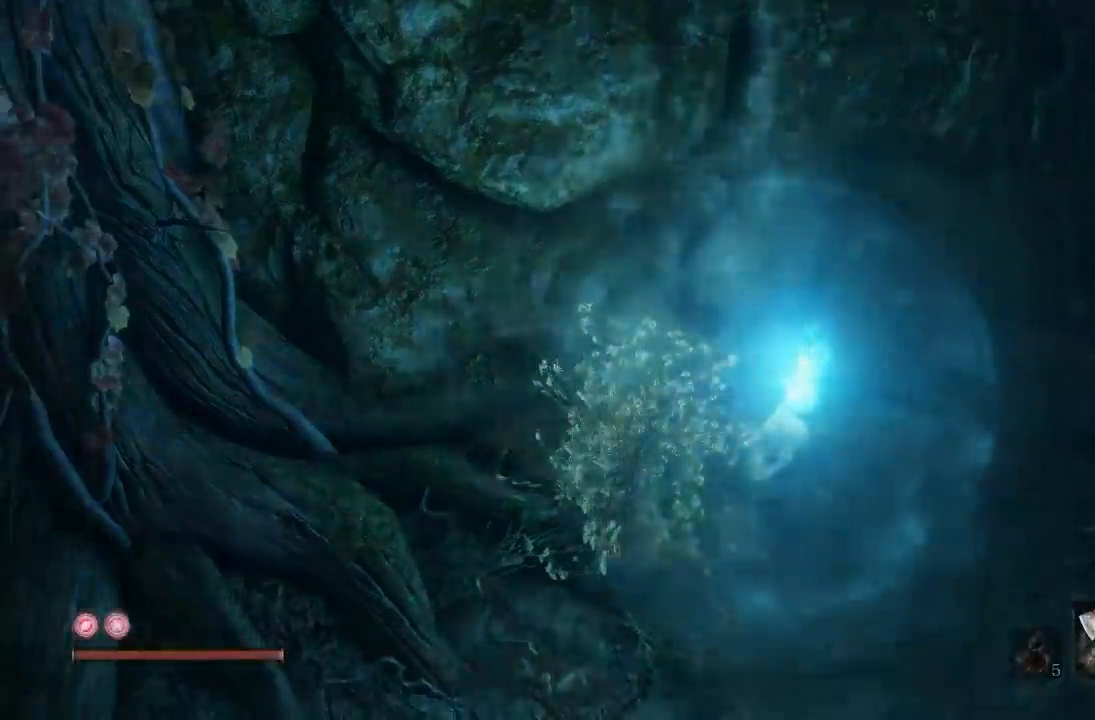
{"buttons": ["B"], "left_stick": "center", "right_stick": "center", "button_events": [[467, "B", "down"]]}
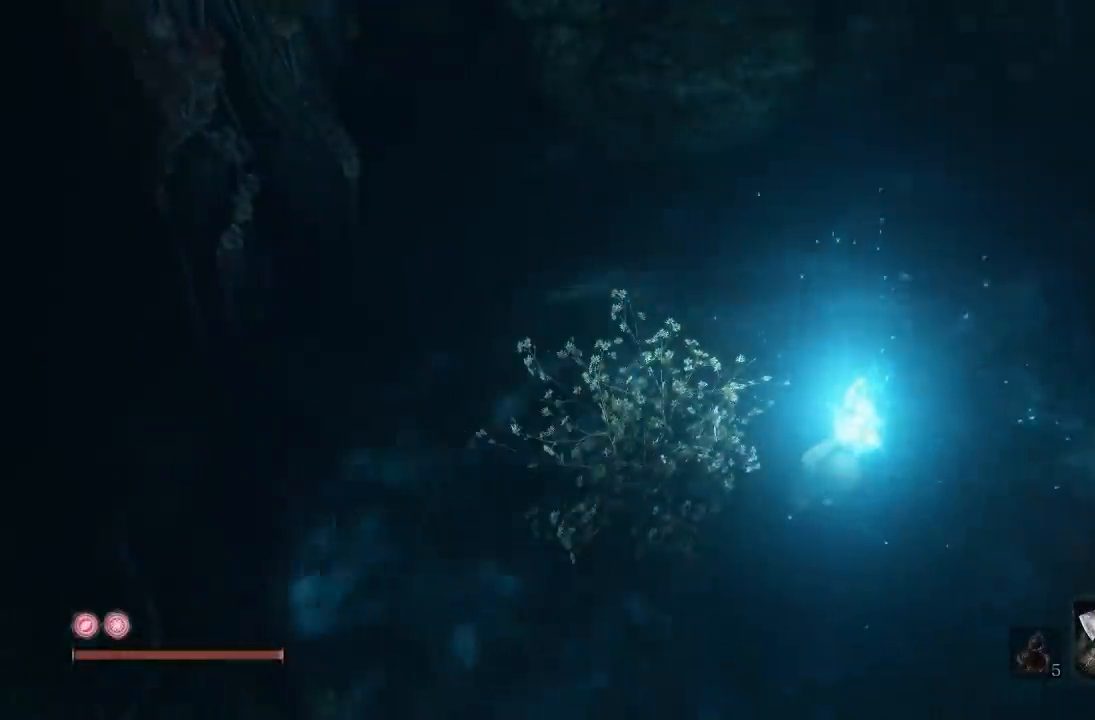
{"buttons": [], "left_stick": "down-left", "right_stick": "left", "button_events": [[100, "B", "up"]]}
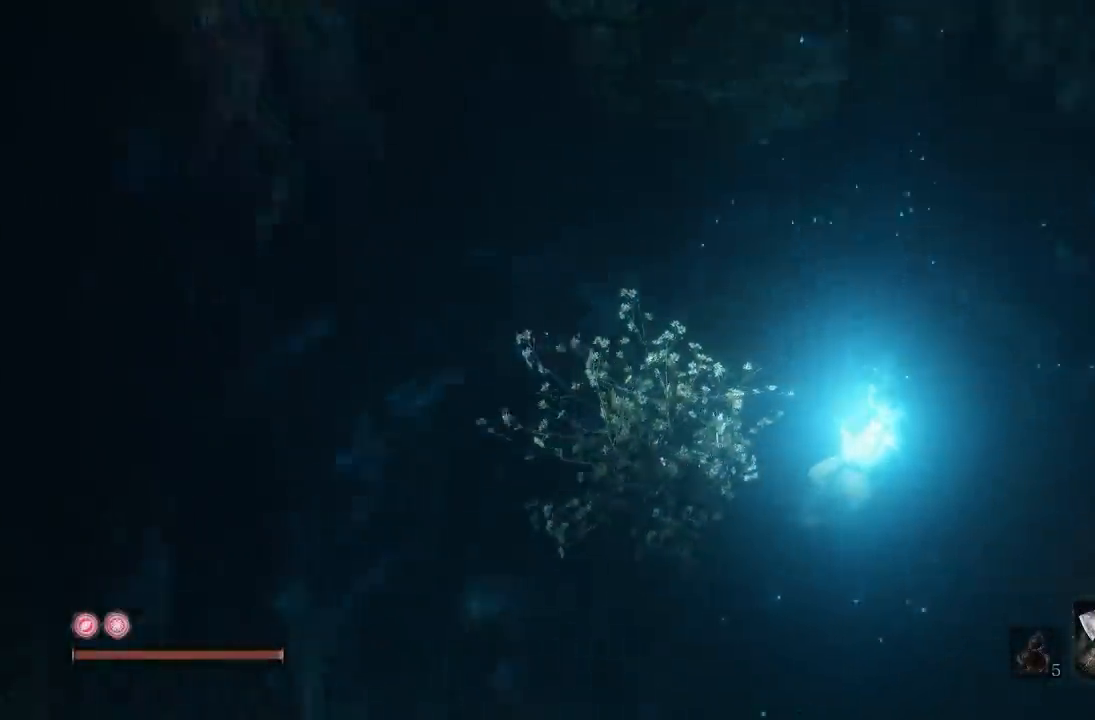
{"buttons": [], "left_stick": "center", "right_stick": "center", "button_events": []}
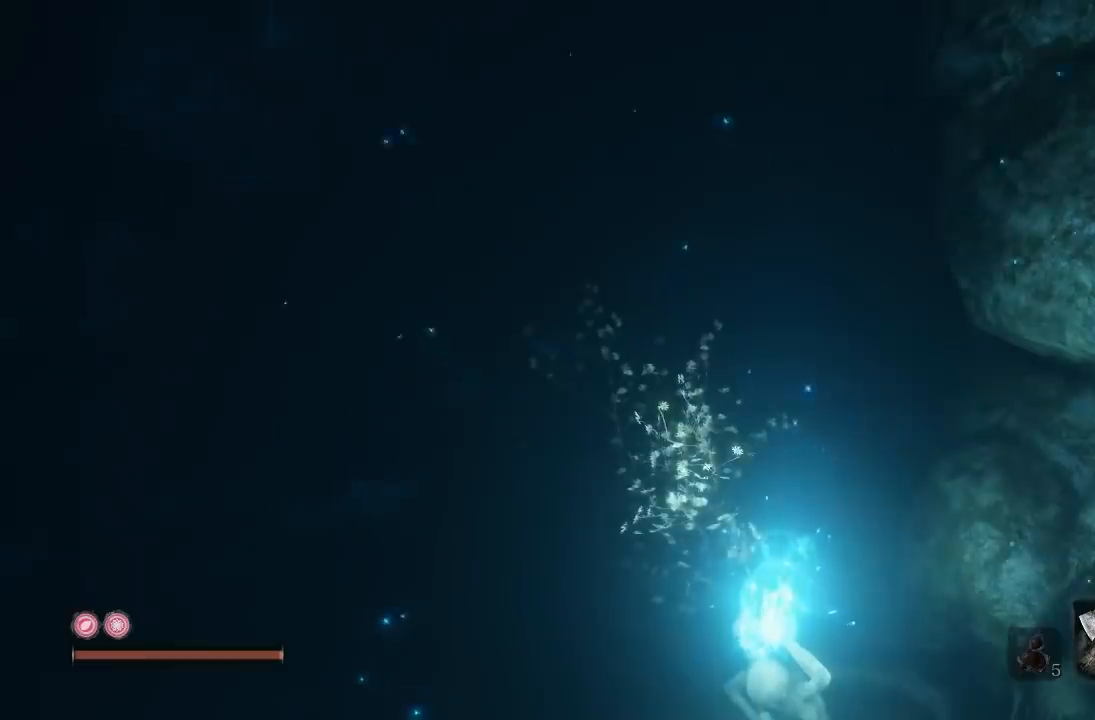
{"buttons": [], "left_stick": "center", "right_stick": "left", "button_events": []}
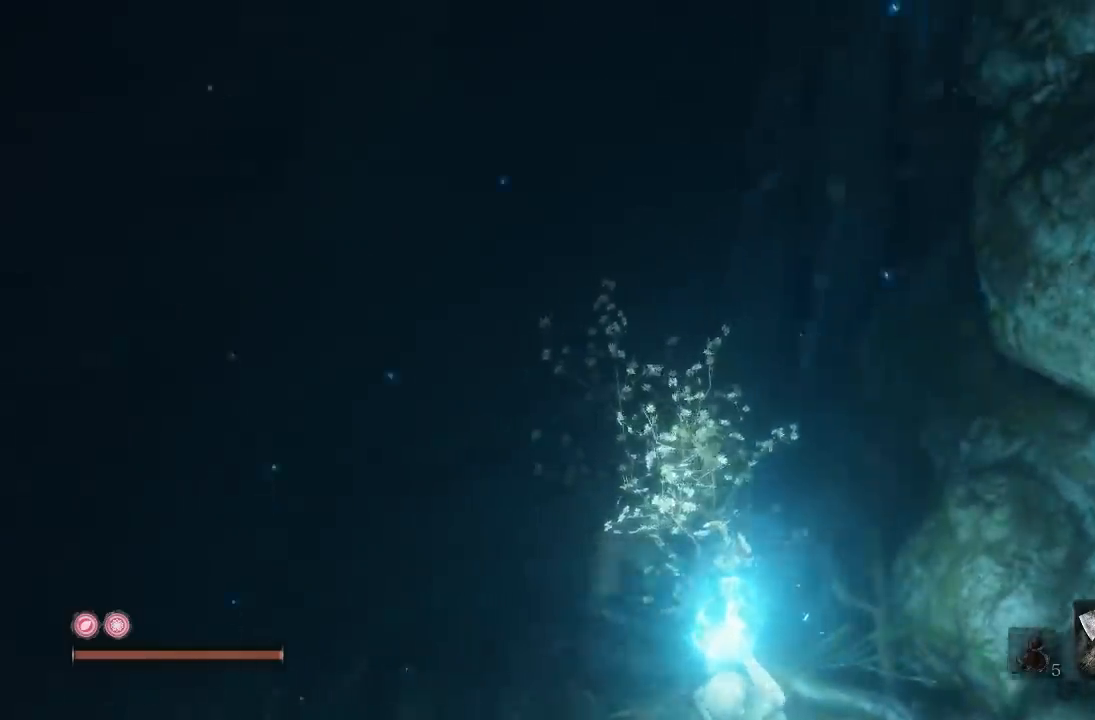
{"buttons": [], "left_stick": "center", "right_stick": "center", "button_events": []}
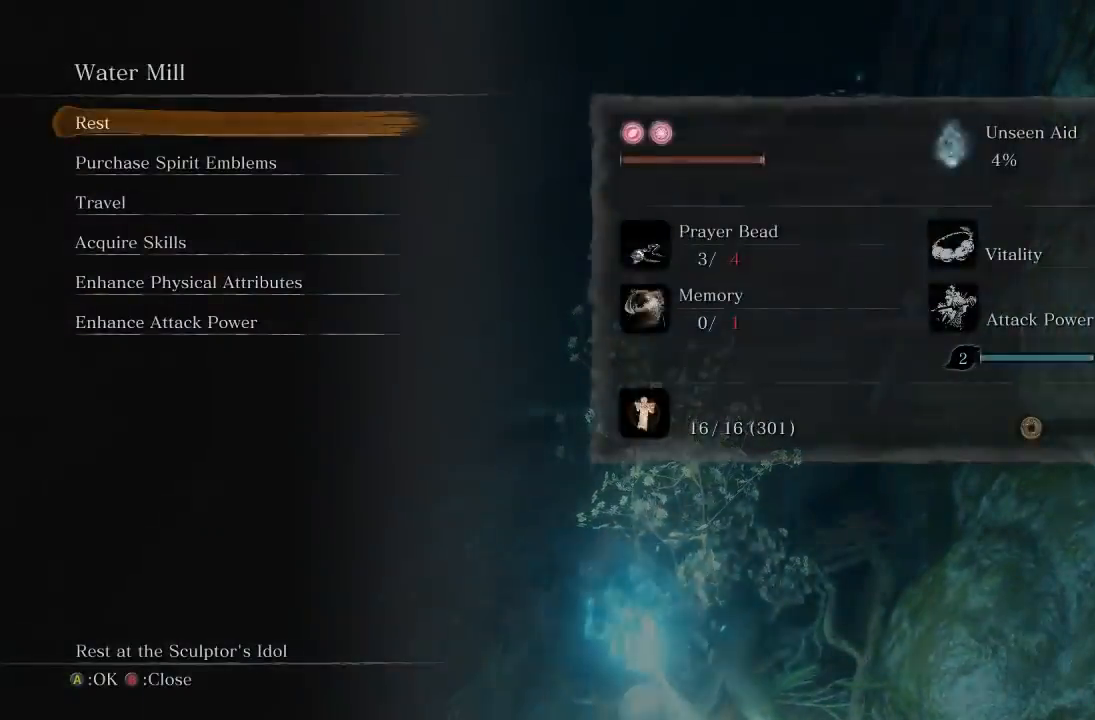
{"buttons": [], "left_stick": "center", "right_stick": "center", "button_events": [[317, "B", "down"], [433, "B", "up"]]}
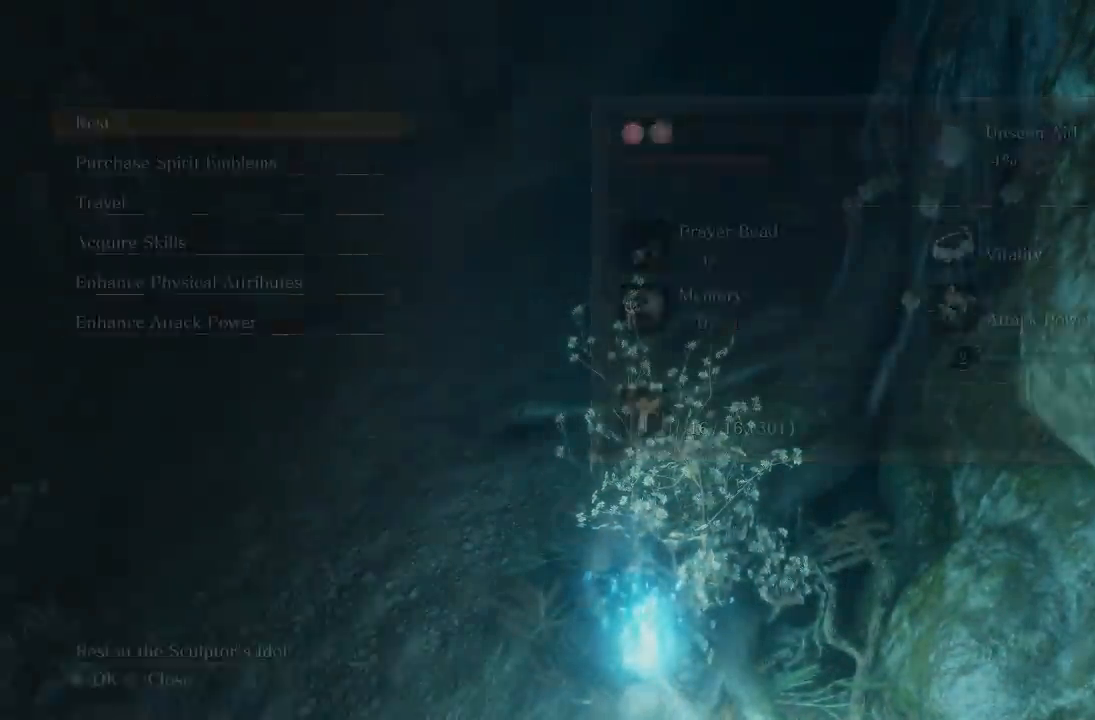
{"buttons": [], "left_stick": "up-left", "right_stick": "center", "button_events": []}
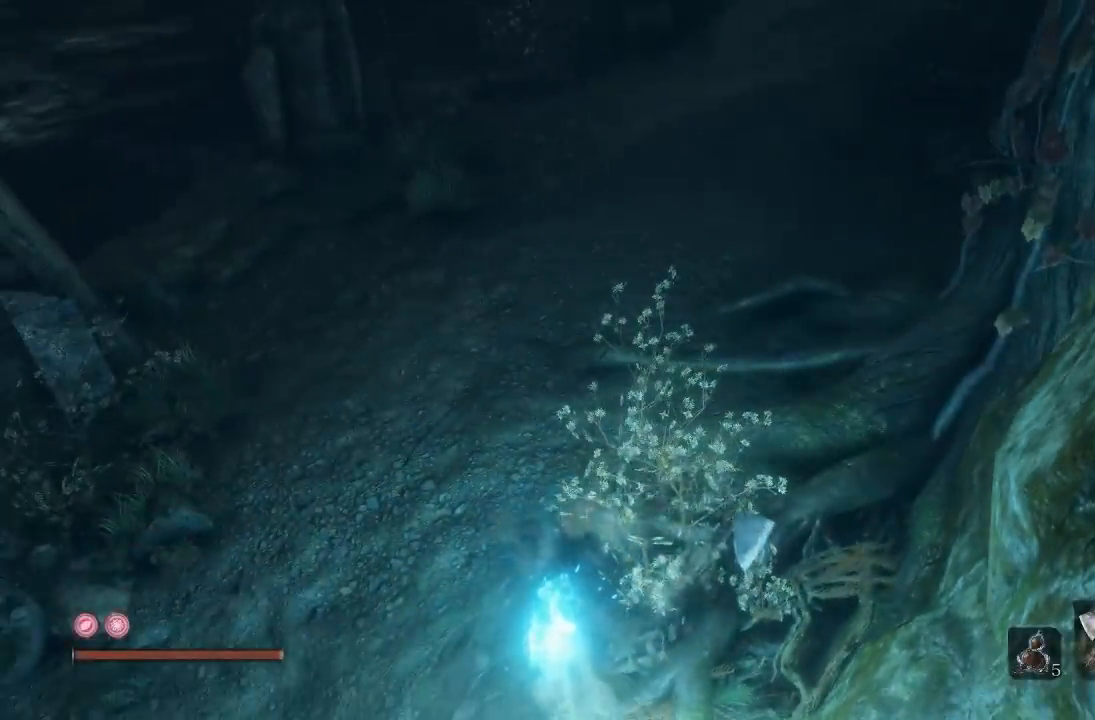
{"buttons": ["B"], "left_stick": "up", "right_stick": "center", "button_events": [[17, "B", "down"]]}
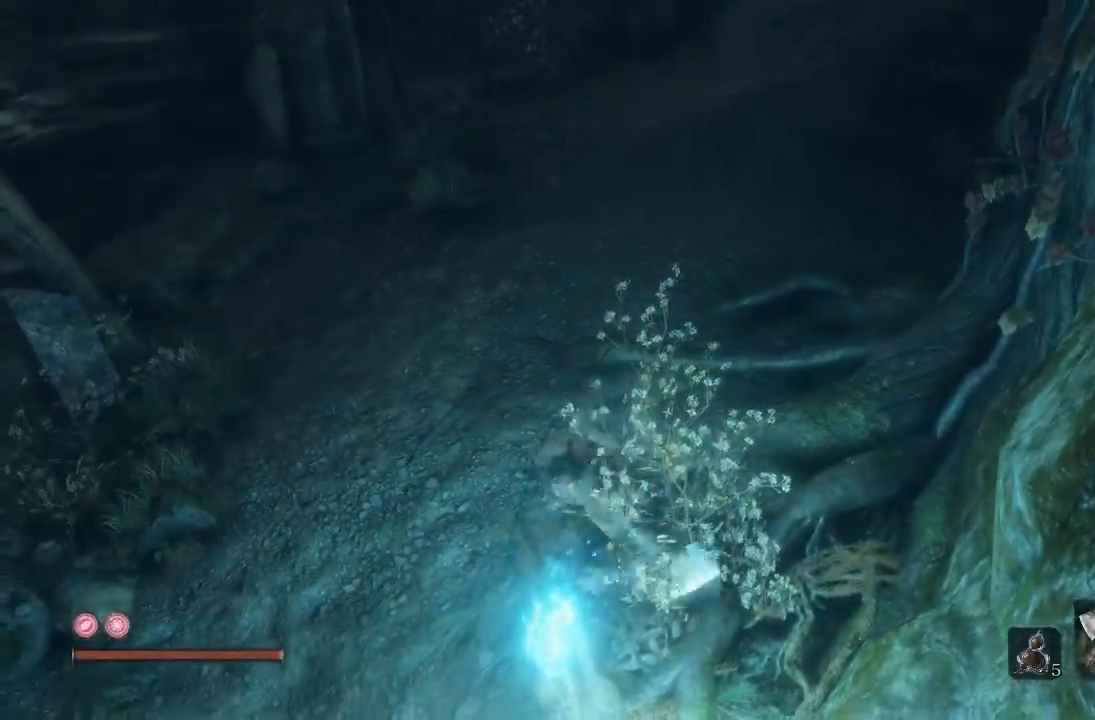
{"buttons": ["B"], "left_stick": "up", "right_stick": "right", "button_events": []}
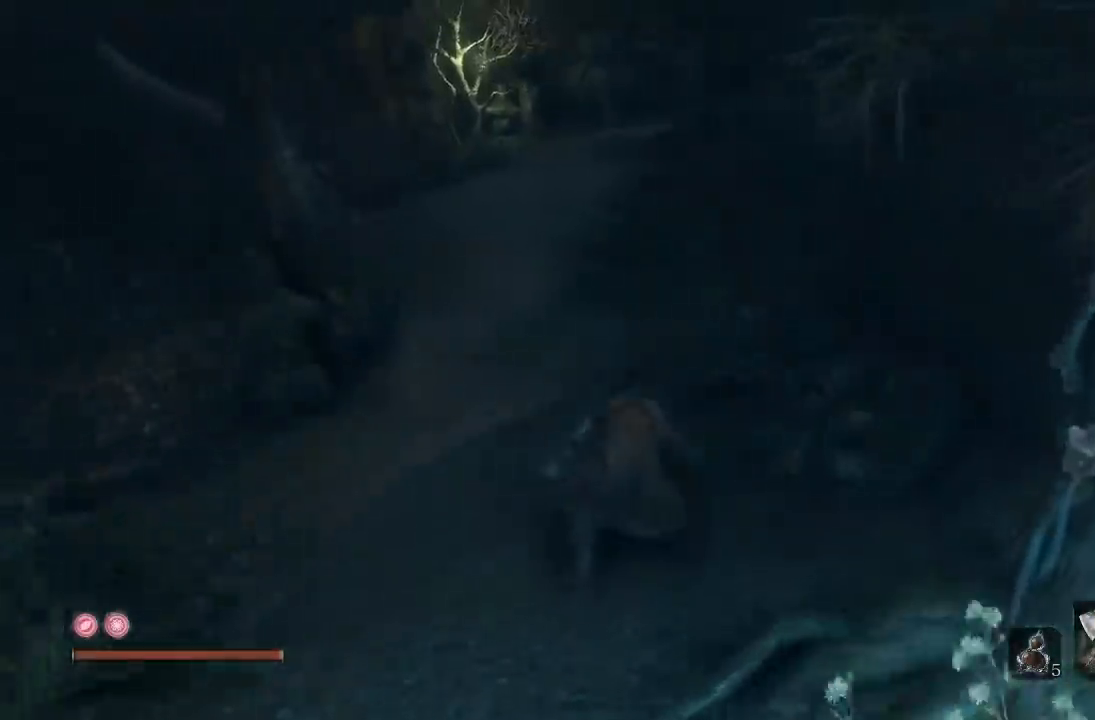
{"buttons": ["B"], "left_stick": "up", "right_stick": "center", "button_events": []}
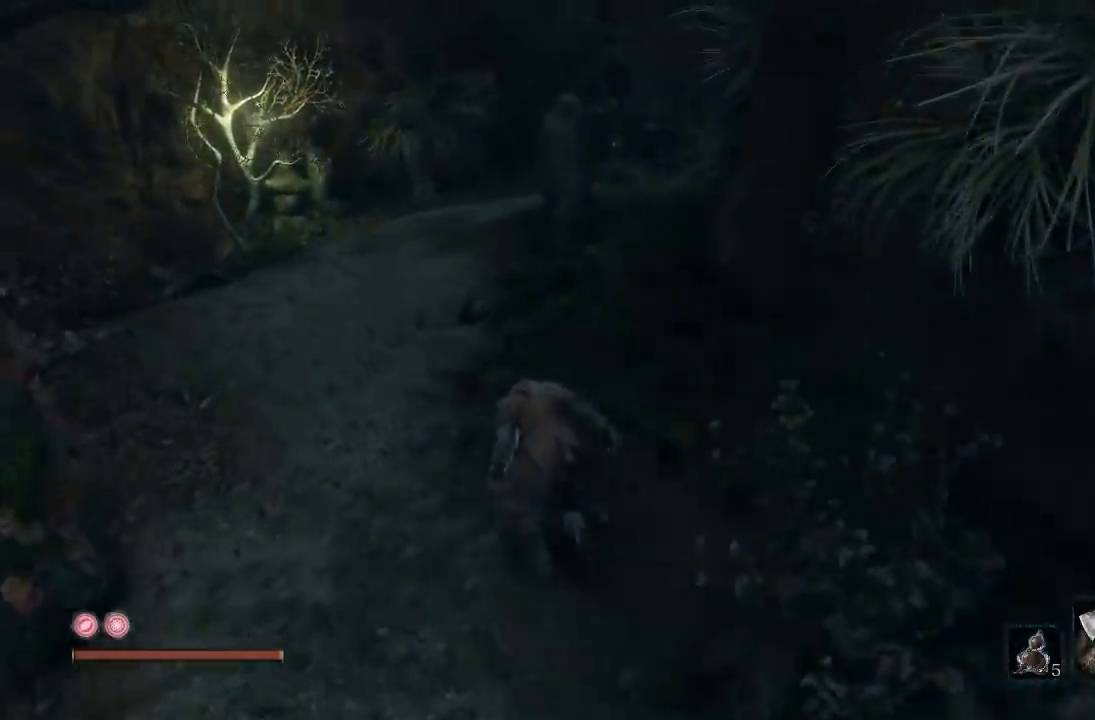
{"buttons": ["B"], "left_stick": "up-left", "right_stick": "right", "button_events": []}
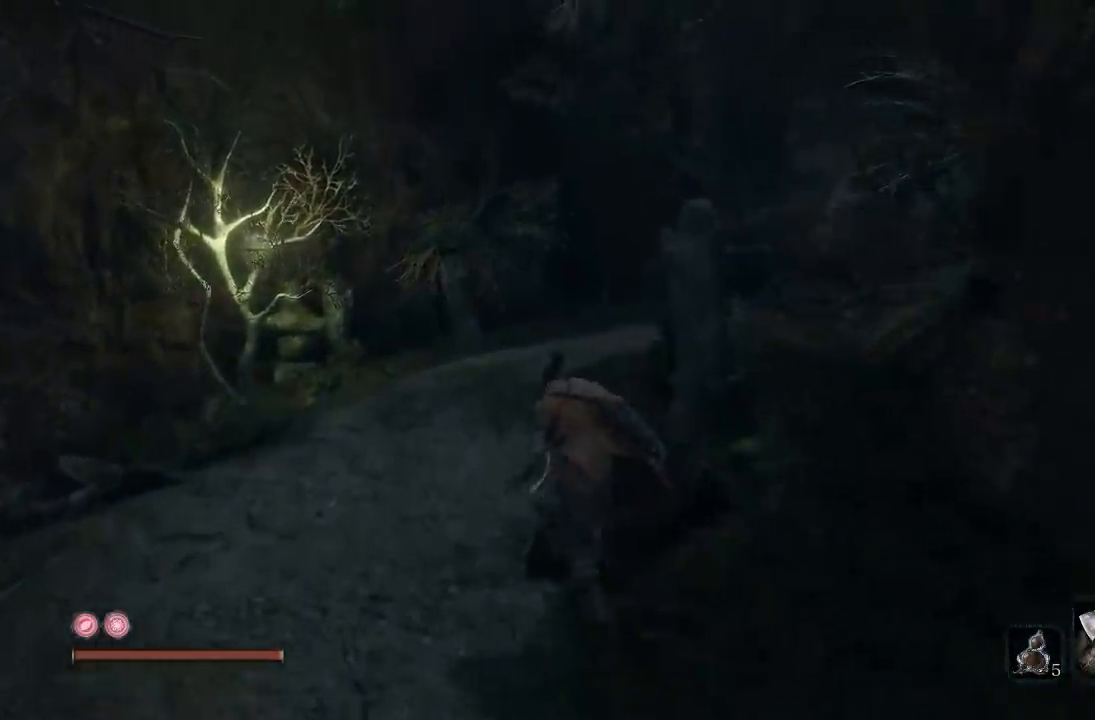
{"buttons": ["B"], "left_stick": "up", "right_stick": "down-right", "button_events": []}
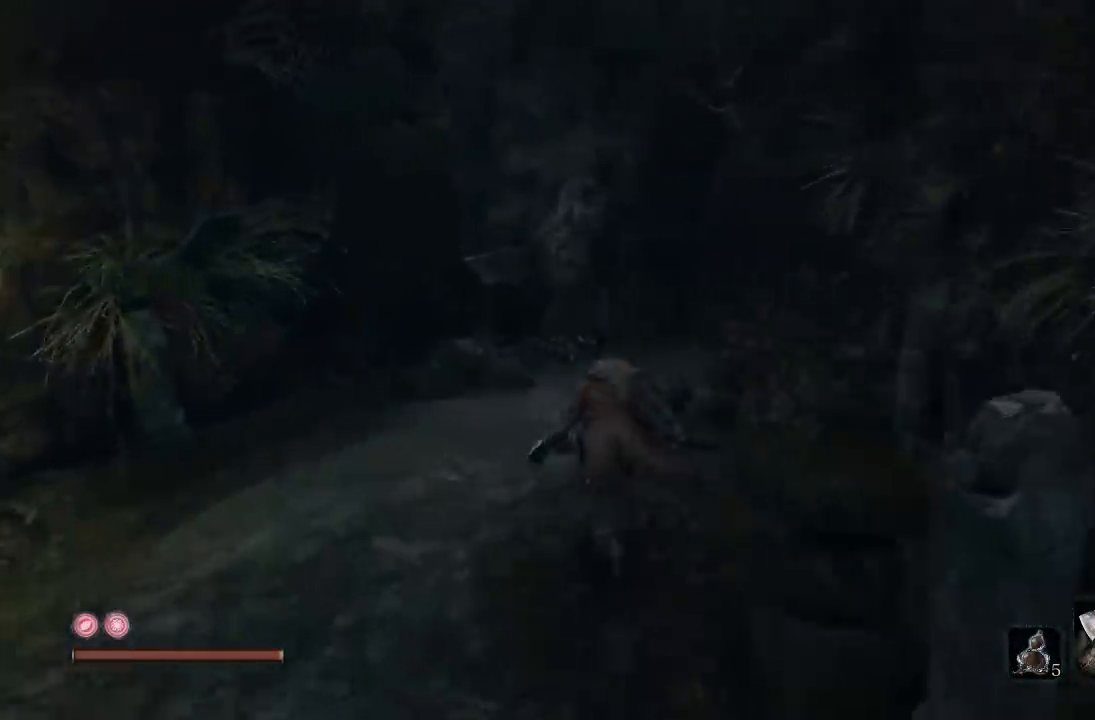
{"buttons": ["B"], "left_stick": "up", "right_stick": "down-right", "button_events": []}
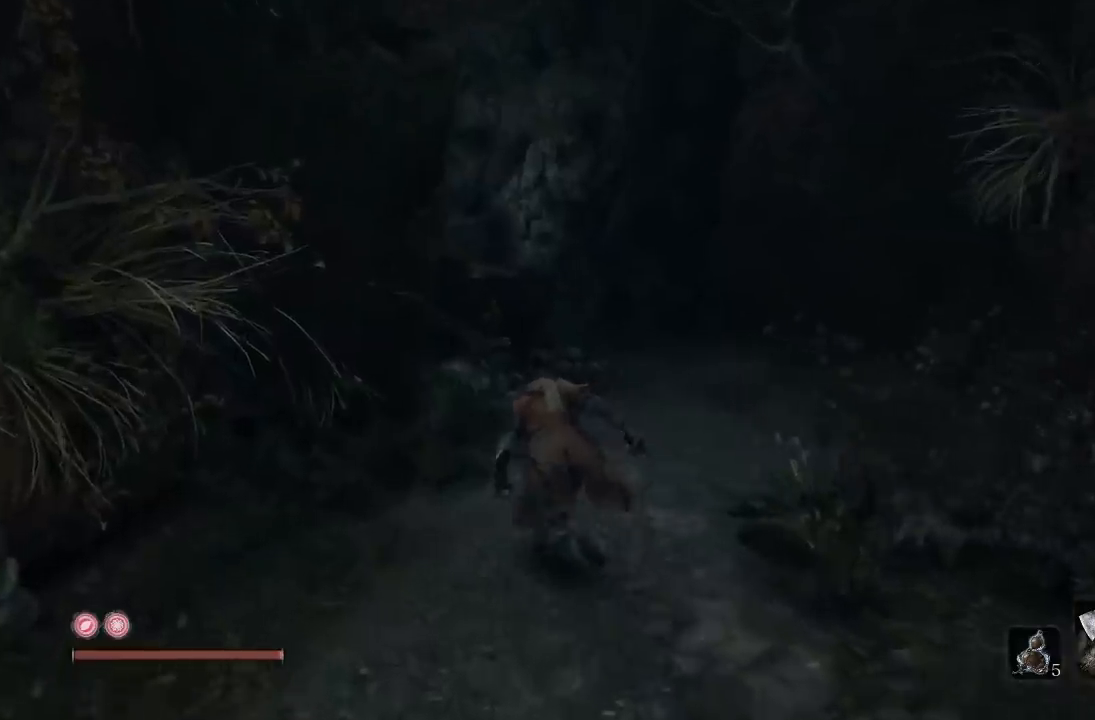
{"buttons": ["B"], "left_stick": "up", "right_stick": "center", "button_events": []}
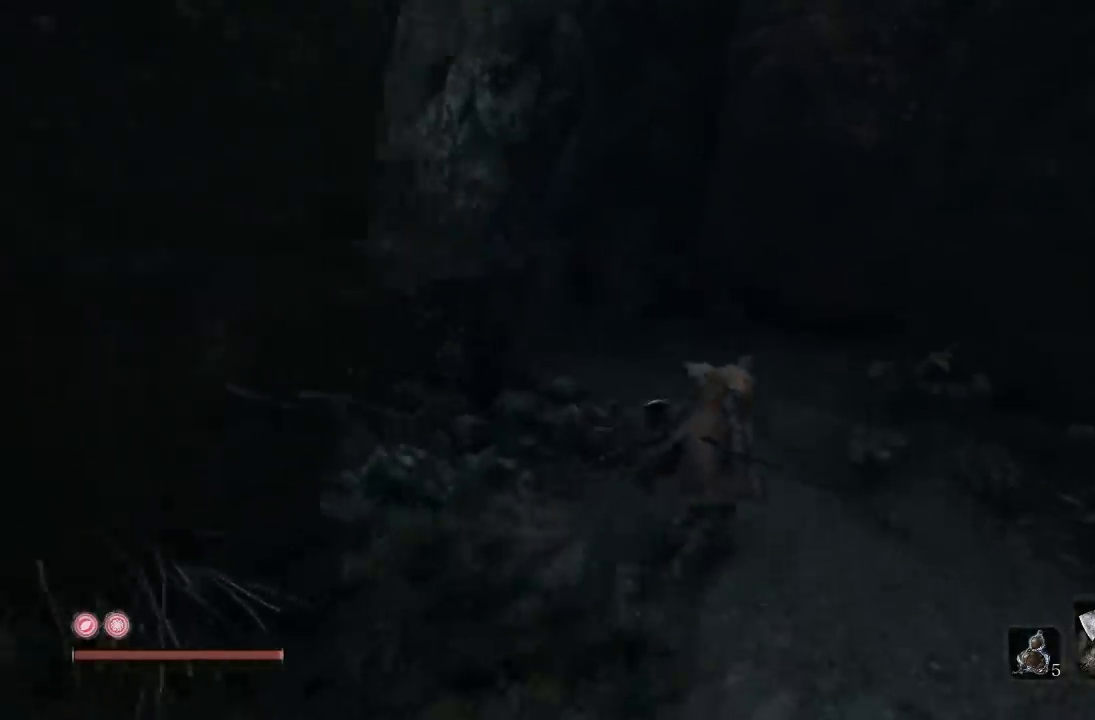
{"buttons": ["B"], "left_stick": "up", "right_stick": "left", "button_events": []}
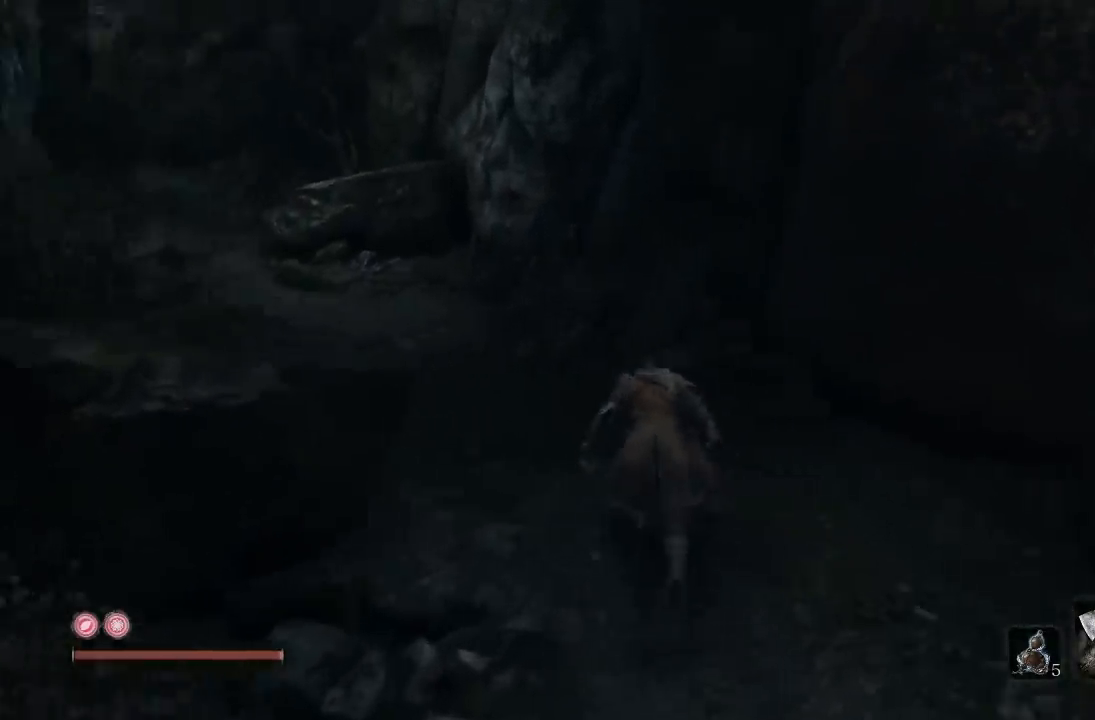
{"buttons": ["B"], "left_stick": "up", "right_stick": "center", "button_events": []}
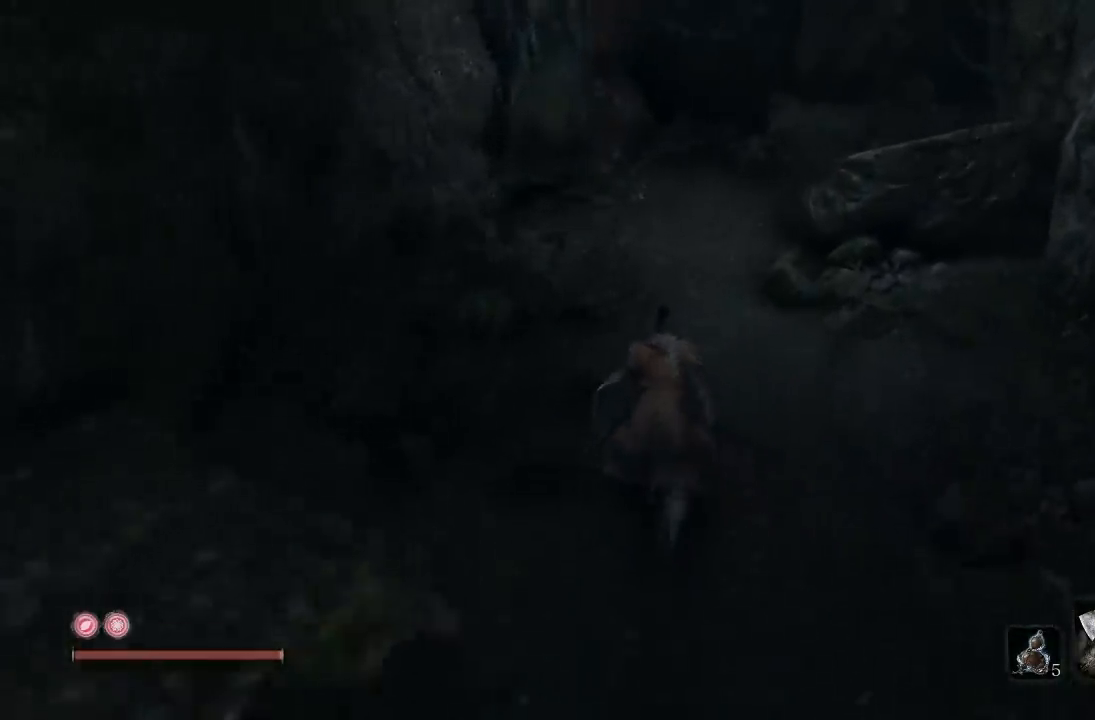
{"buttons": ["B"], "left_stick": "up", "right_stick": "up", "button_events": []}
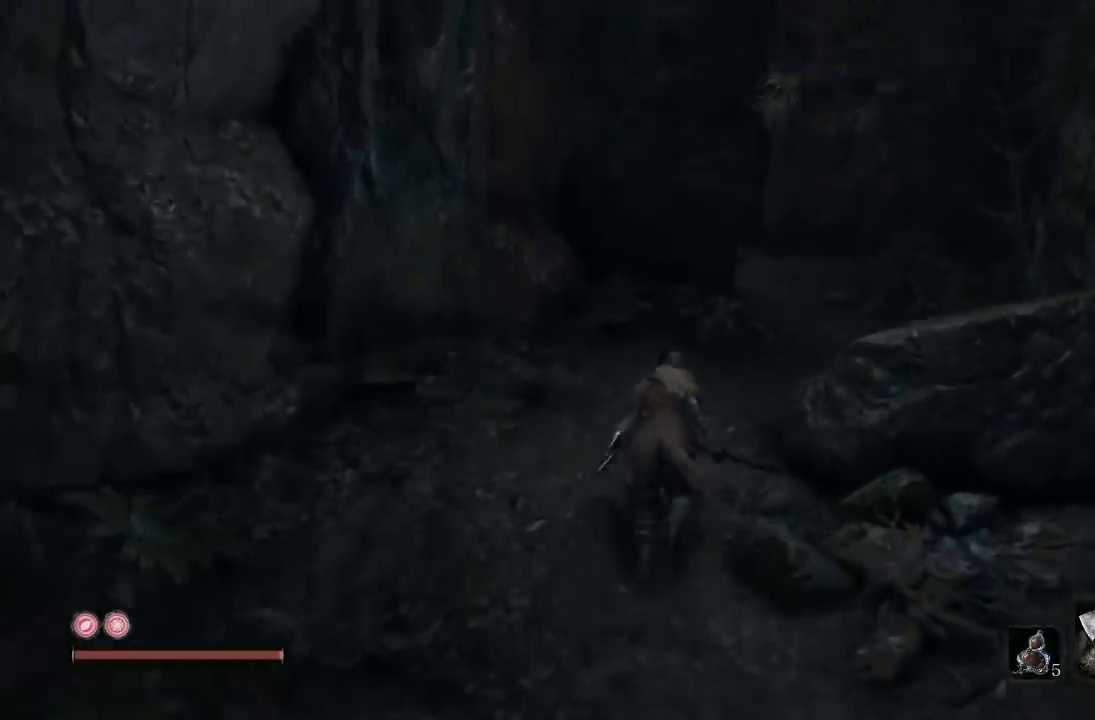
{"buttons": ["B"], "left_stick": "up", "right_stick": "down-left", "button_events": []}
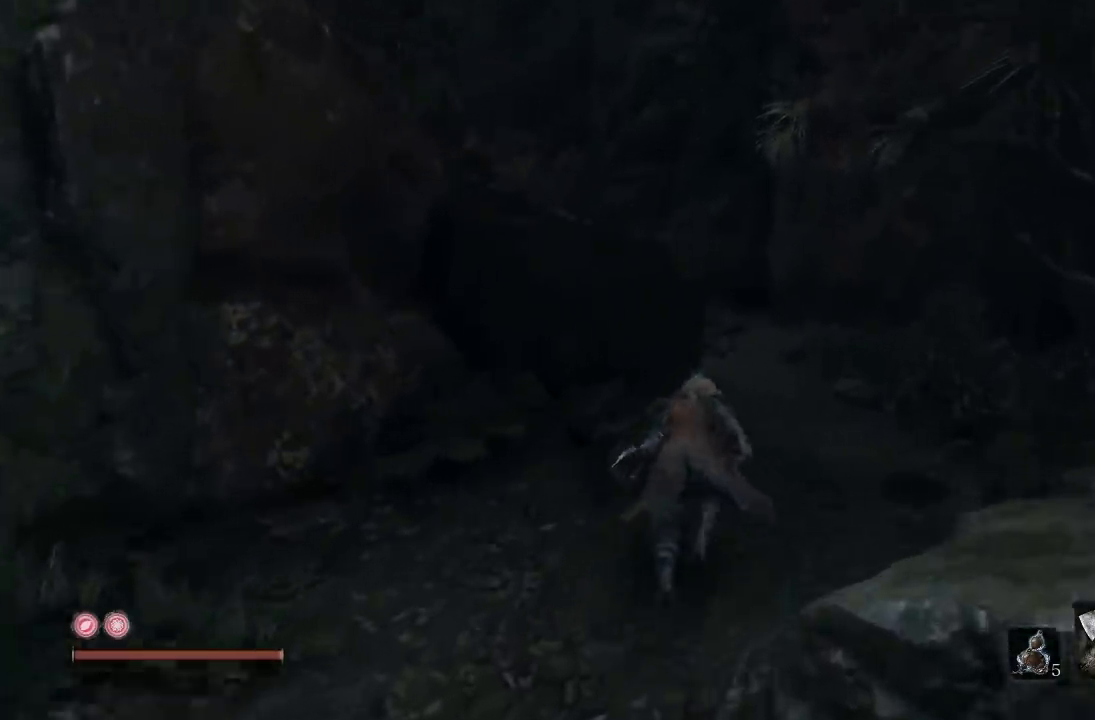
{"buttons": ["B"], "left_stick": "up", "right_stick": "down-left", "button_events": []}
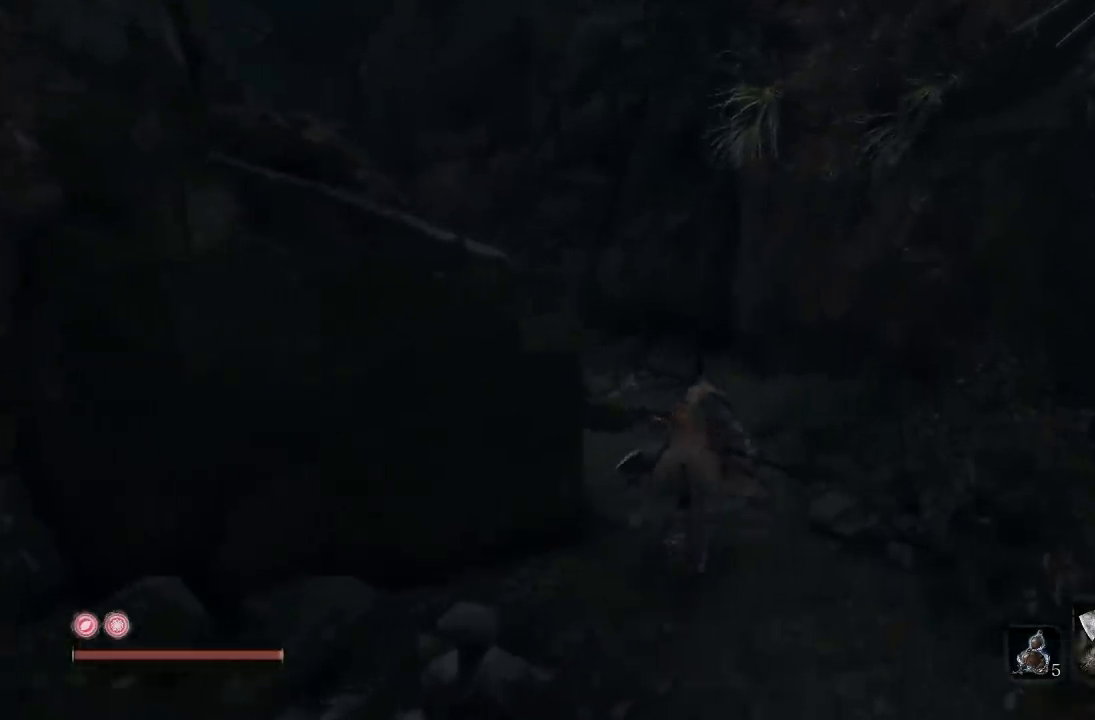
{"buttons": ["B"], "left_stick": "up-right", "right_stick": "down-left", "button_events": []}
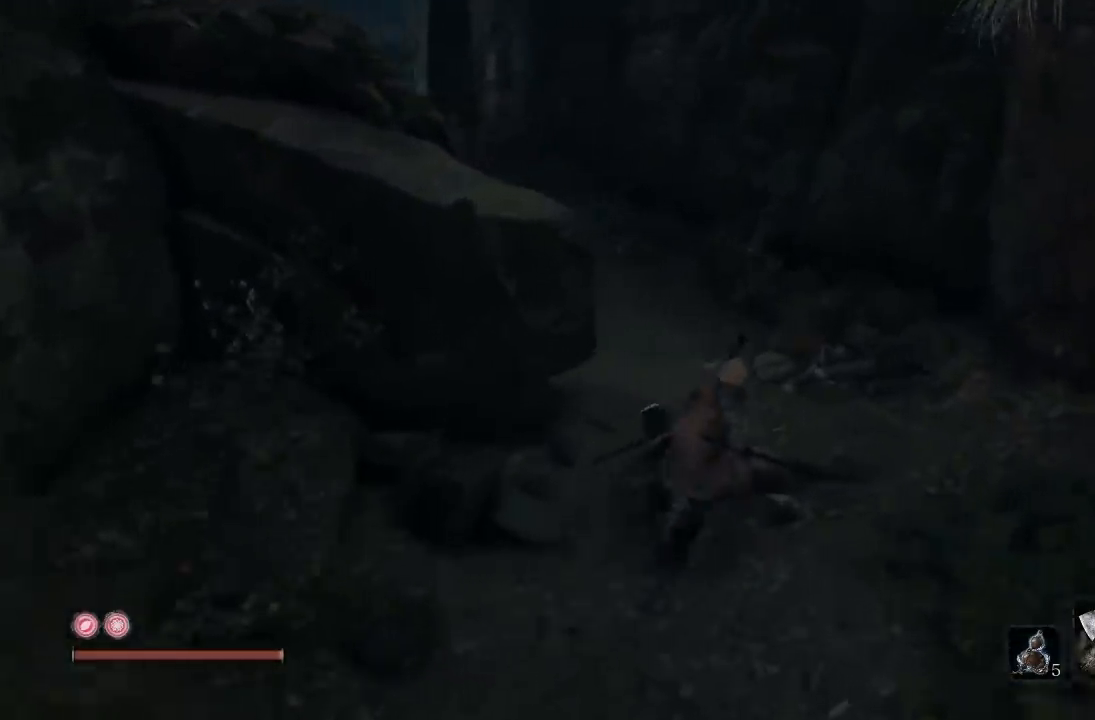
{"buttons": ["B"], "left_stick": "up", "right_stick": "center", "button_events": []}
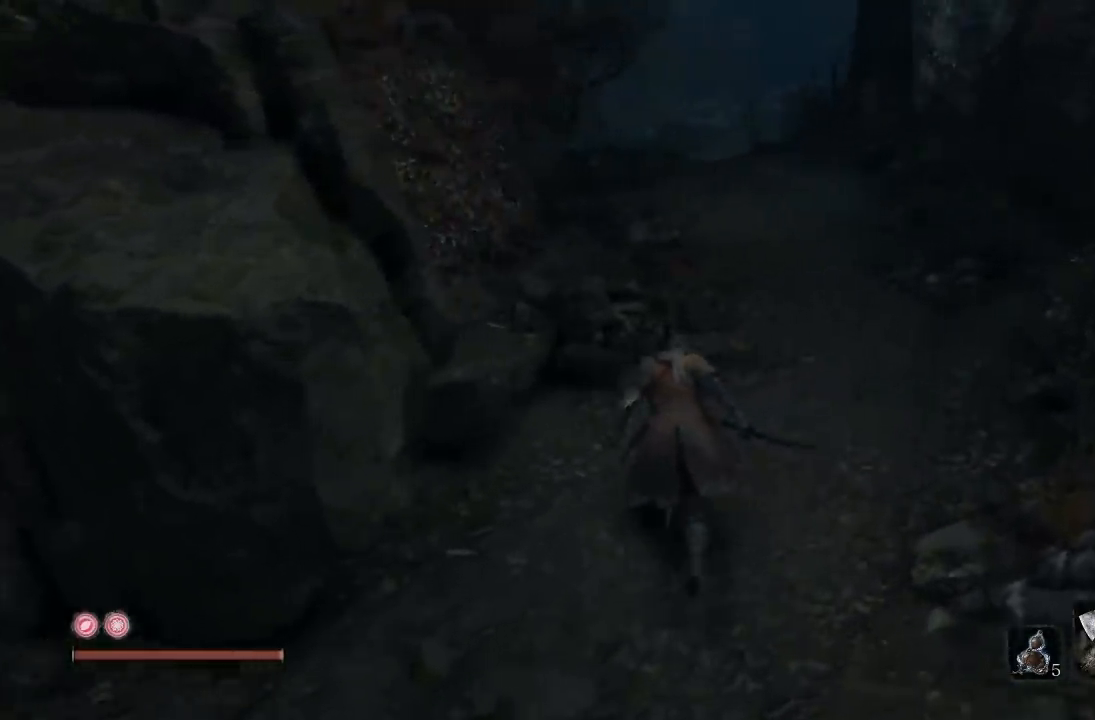
{"buttons": ["B"], "left_stick": "up", "right_stick": "down-left", "button_events": []}
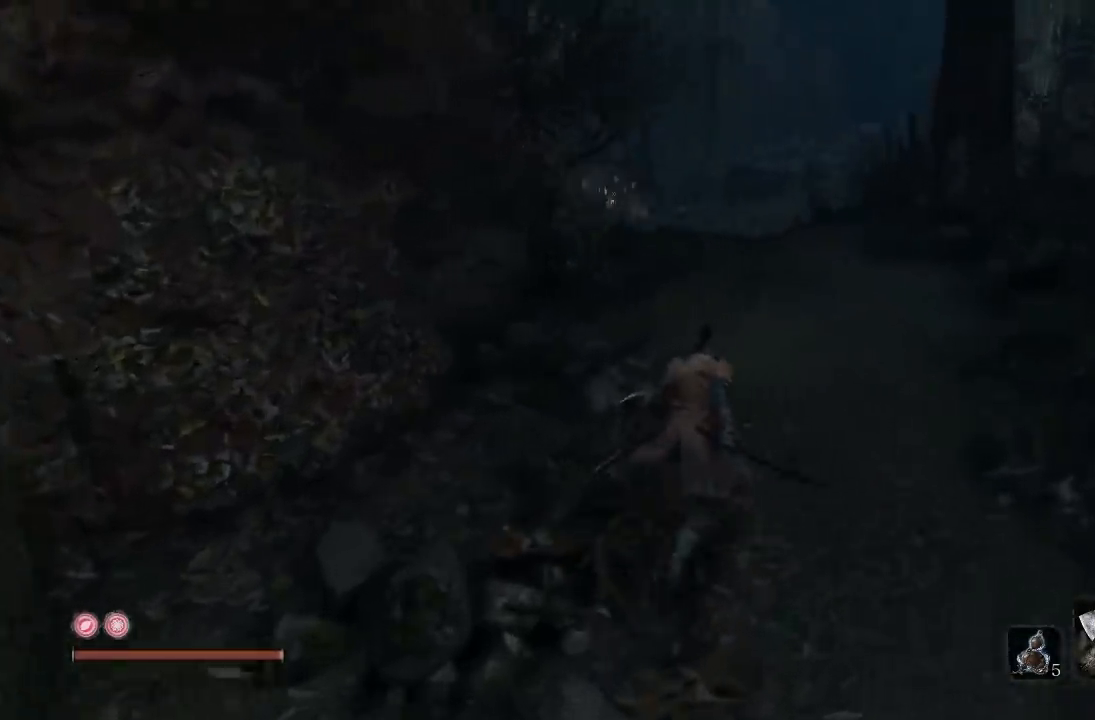
{"buttons": ["B"], "left_stick": "up", "right_stick": "center", "button_events": []}
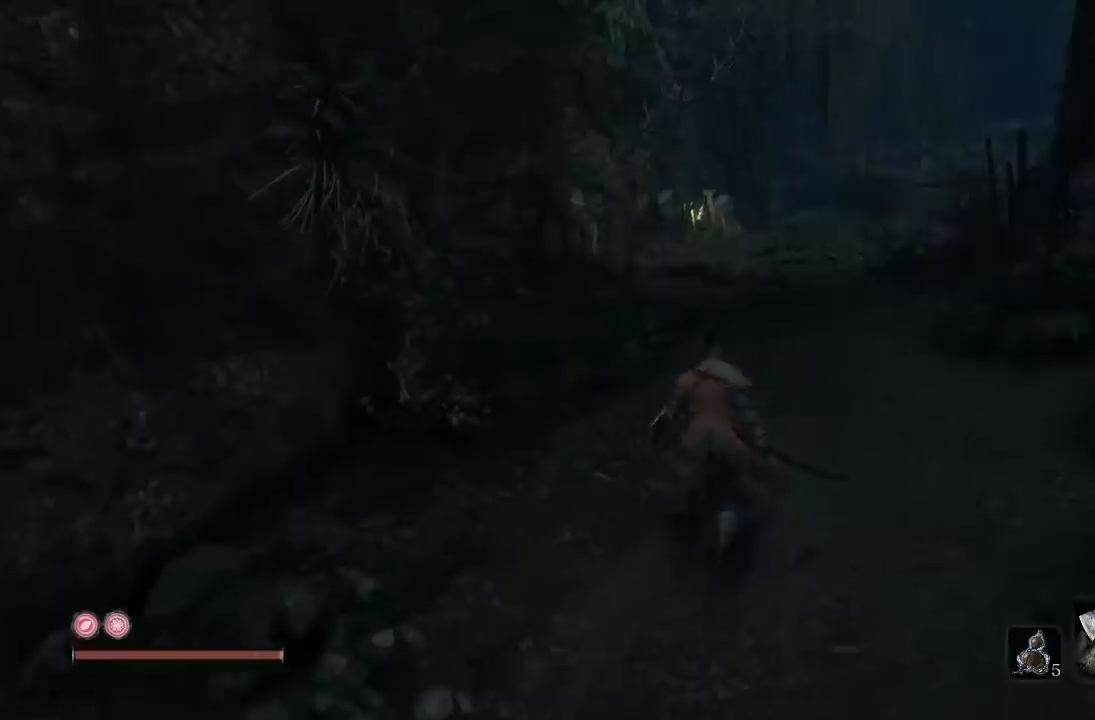
{"buttons": [], "left_stick": "up", "right_stick": "center", "button_events": [[100, "B", "up"]]}
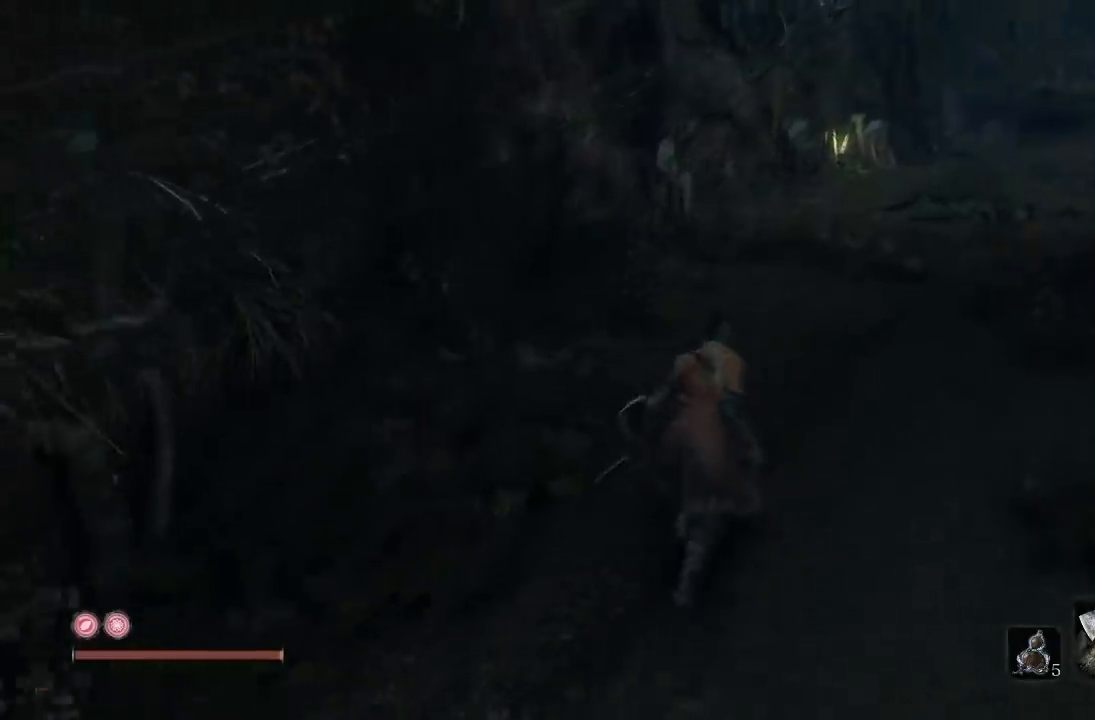
{"buttons": ["B"], "left_stick": "up", "right_stick": "center", "button_events": [[50, "B", "down"]]}
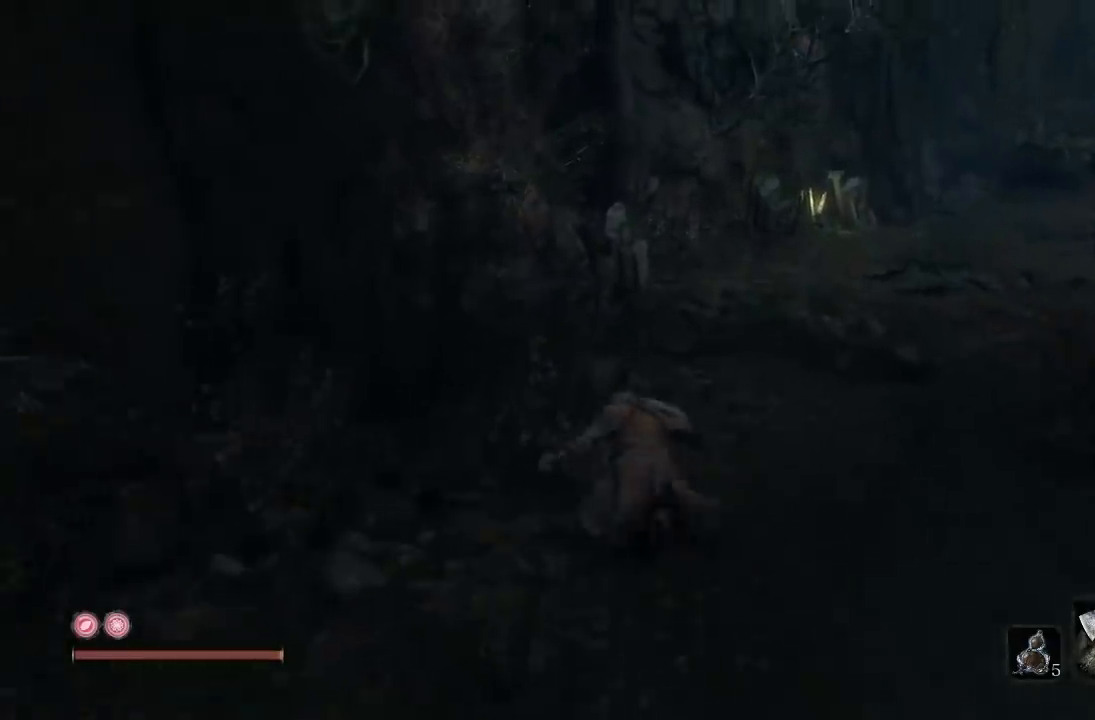
{"buttons": ["B"], "left_stick": "up", "right_stick": "center", "button_events": []}
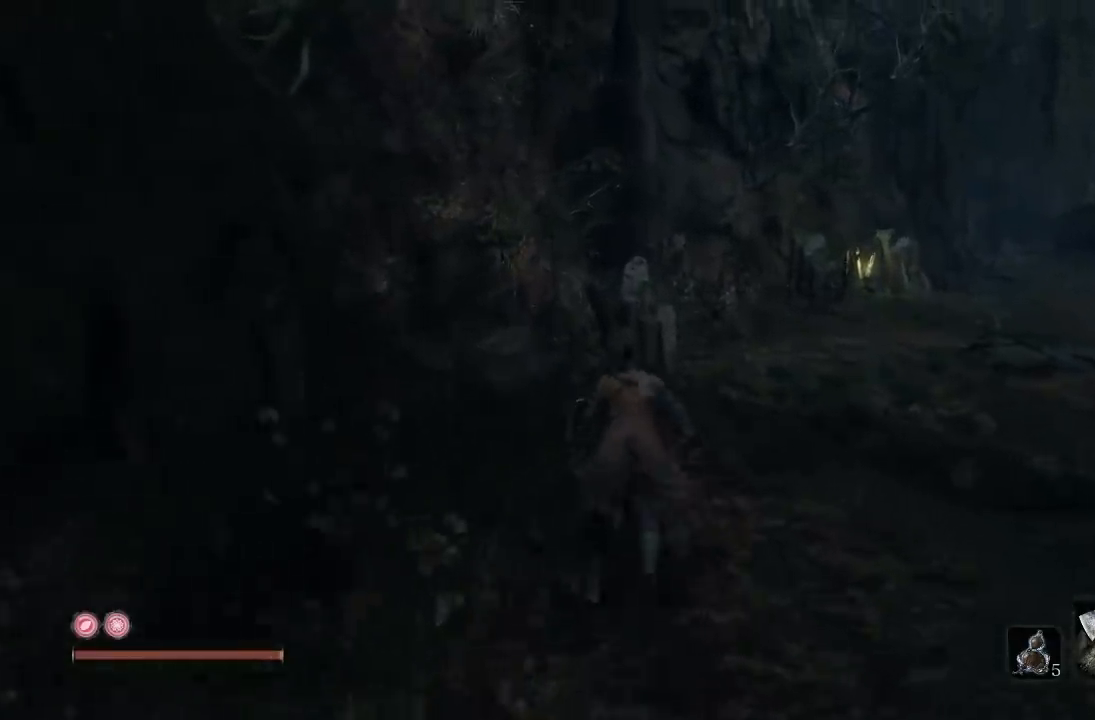
{"buttons": ["B"], "left_stick": "up", "right_stick": "center", "button_events": []}